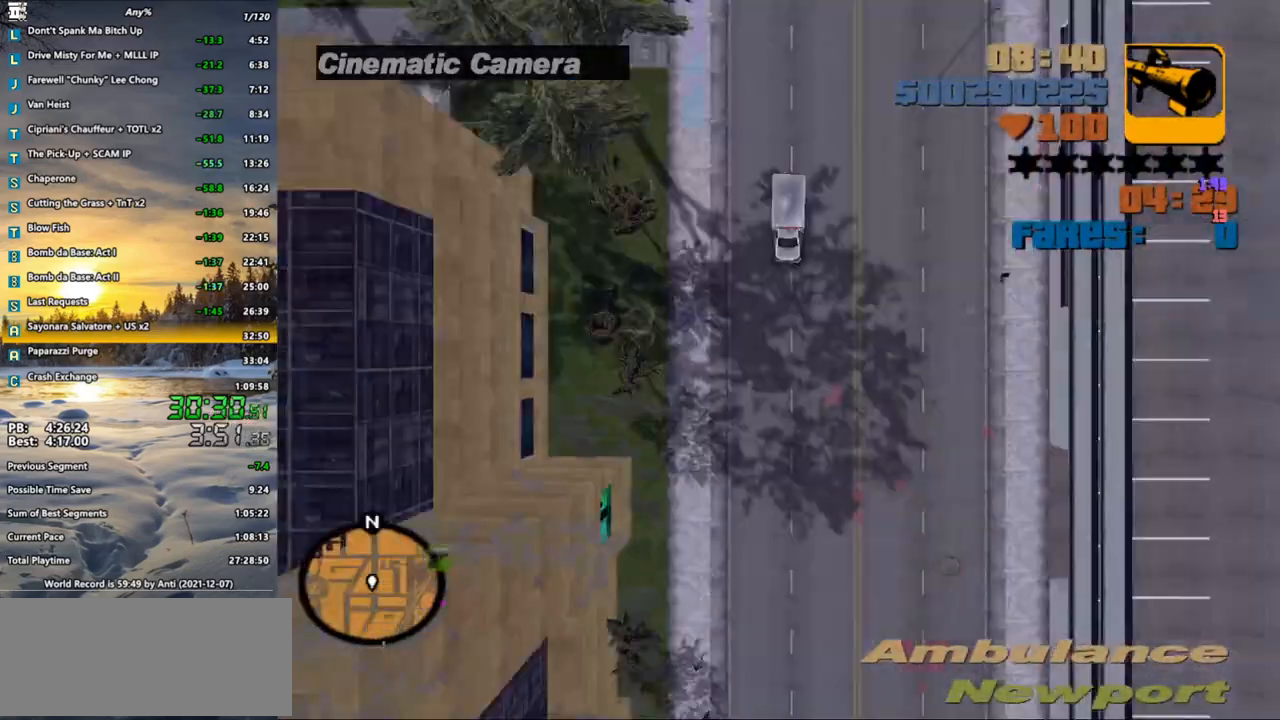
Gameplay with keyboard and mouse; each line is a JSON object with the keys and mouse buttons held at the frame after it. "events" lists presses ("down") and releases ("up") of ".", "/", "0", "1", "2", "3", "4", "5", "6", "7", "8", "9", "a", "alt_l", "alt_r", "b", "backspace", "c", "caps_lock", "comma", "ctrl", "d", "down", "e", "escape", "f", "f1", "f2", "f3", "g", "h", "i", "j", "k", "l", "lbracket", "left", "m", "n", "o", "p", "q", "quote", "r", "rbracket", "return", "right", "s", "semicolon", "shift_l", "shift_r", "space", "super", "t", "tab", "u", "up", "v", "w", "x", "y", "z", "mouse_left", "mouse_wheel" and "mouse_right" between this image and that frame as [ms after this image, input, new state], when the widget could be followed in between. "mouse_left", "mouse_wheel", "mouse_right" = the "left", "wheel", "right" buttons of the "mouse" list. No other keys are recorded. "wheel" means that the mouse wheel is clicked or scrolled. Not read: mouse_move.
{"keys": ["w"], "mouse": [], "events": [[117, "x", "up"], [267, "x", "down"], [317, "x", "up"], [350, "a", "down"], [500, "a", "up"]]}
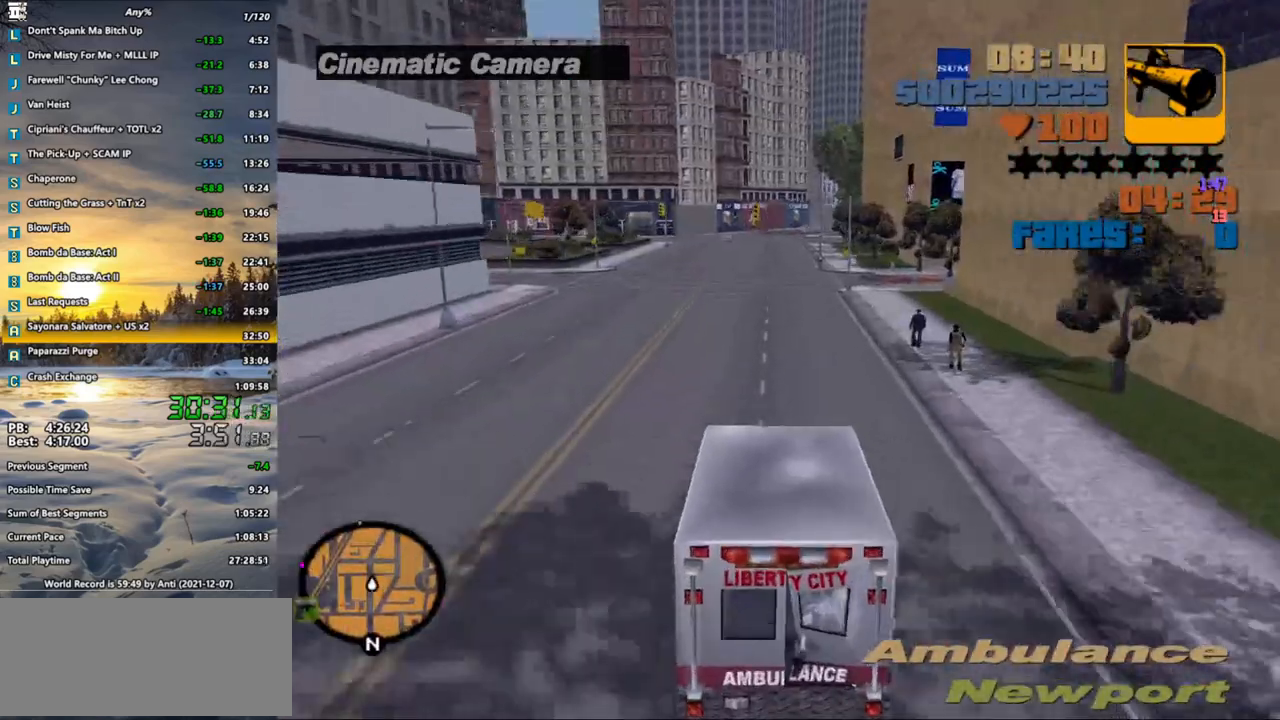
{"keys": ["a", "space"], "mouse": [], "events": [[50, "w", "up"], [183, "a", "down"], [233, "s", "down"], [333, "space", "down"], [417, "s", "up"]]}
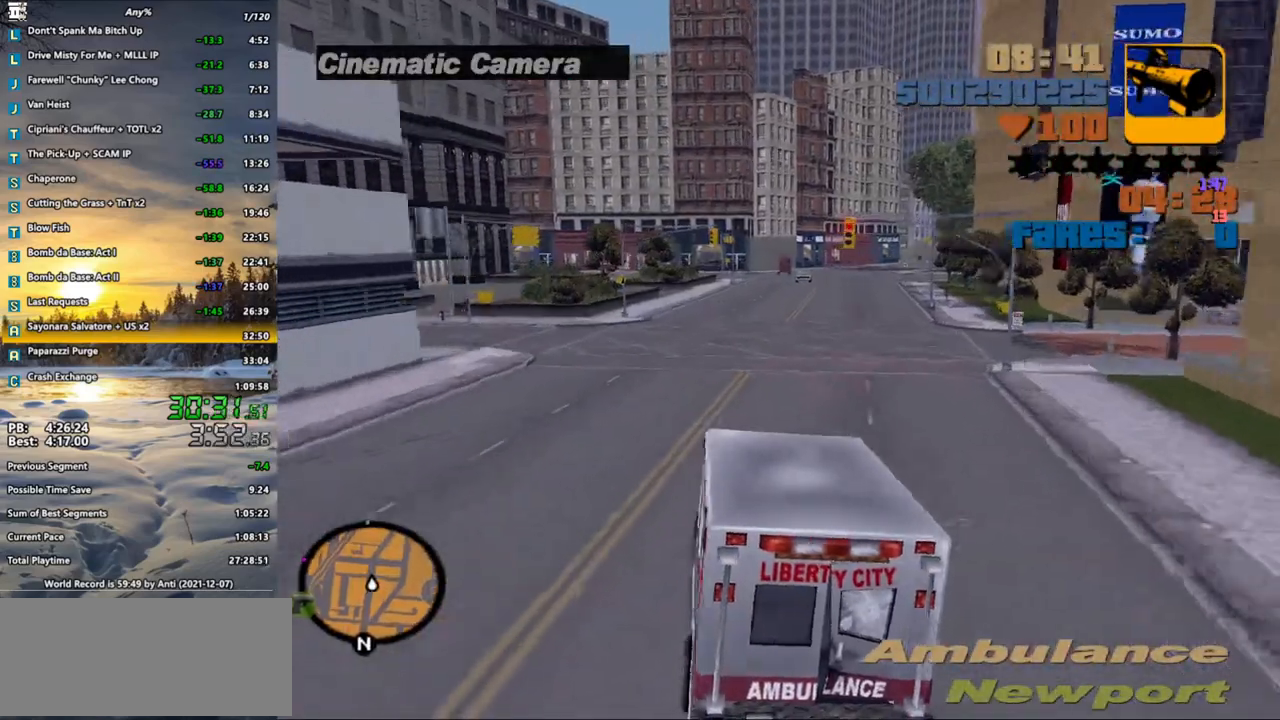
{"keys": ["a", "space"], "mouse": [], "events": [[100, "space", "up"], [150, "a", "up"], [150, "s", "down"], [350, "a", "down"], [350, "s", "up"], [483, "space", "down"]]}
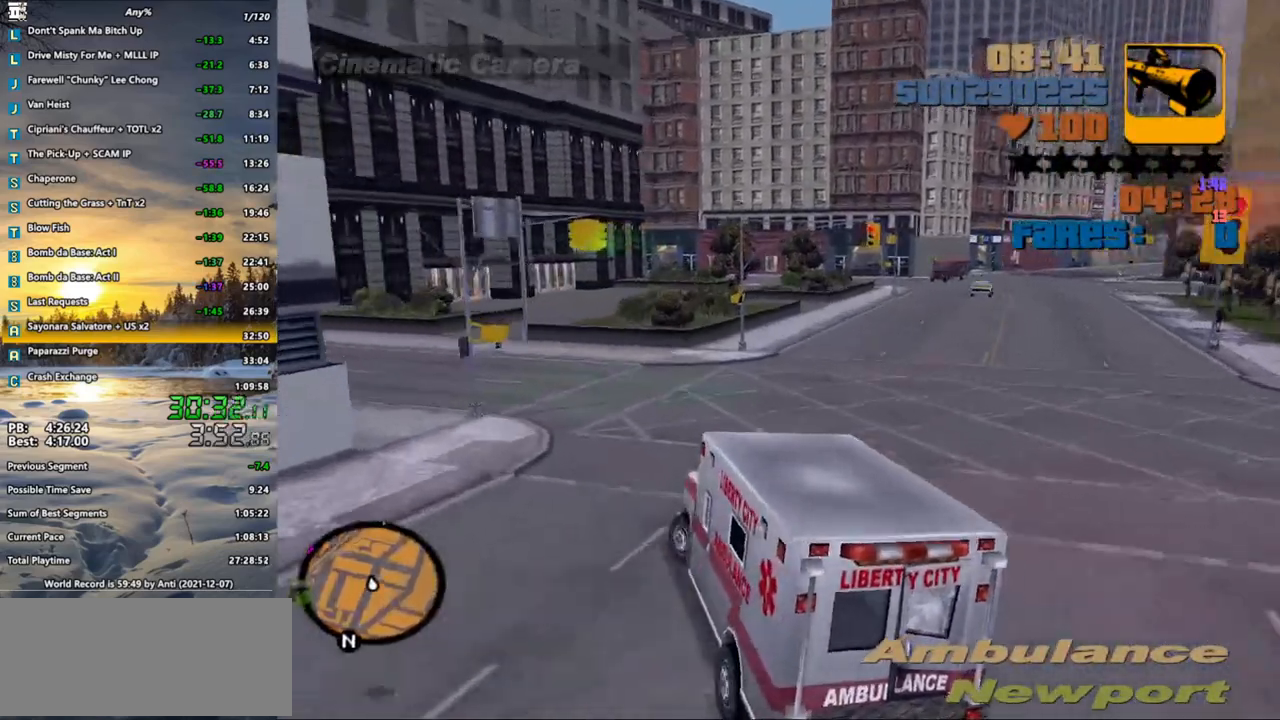
{"keys": ["a", "w"], "mouse": [], "events": [[83, "space", "up"], [217, "w", "down"]]}
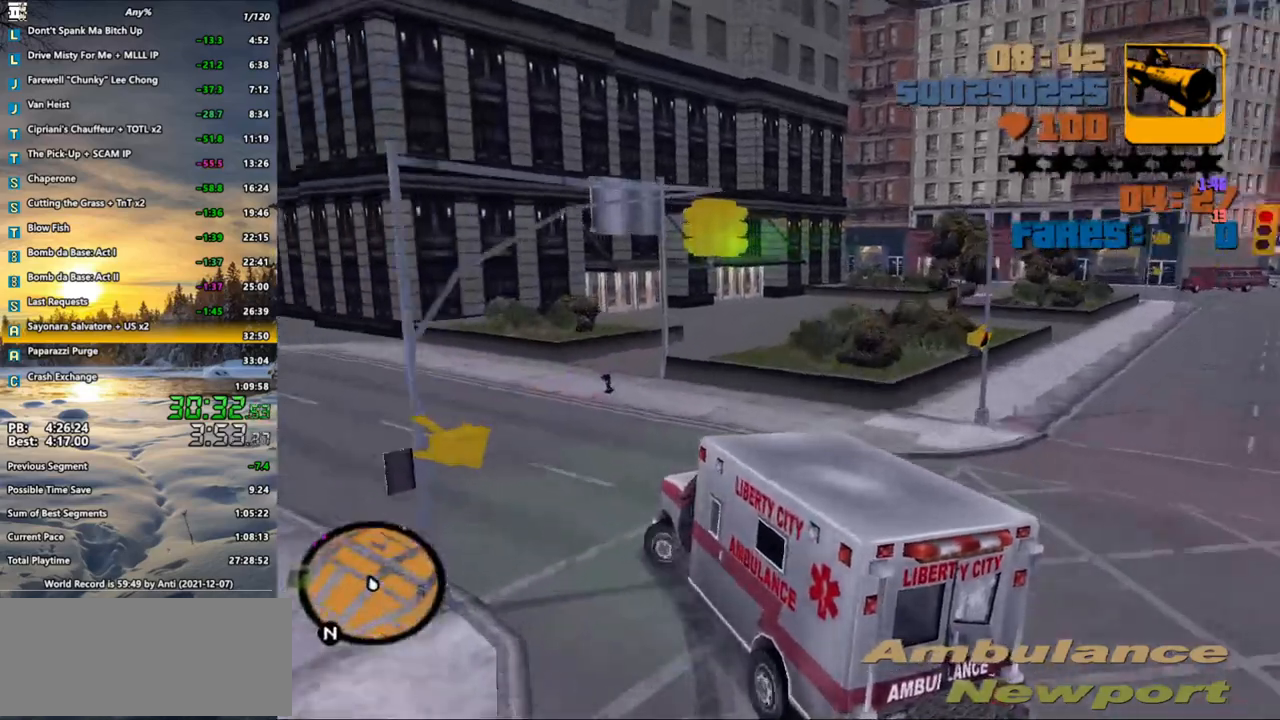
{"keys": ["a", "w"], "mouse": [], "events": [[283, "a", "up"], [367, "a", "down"]]}
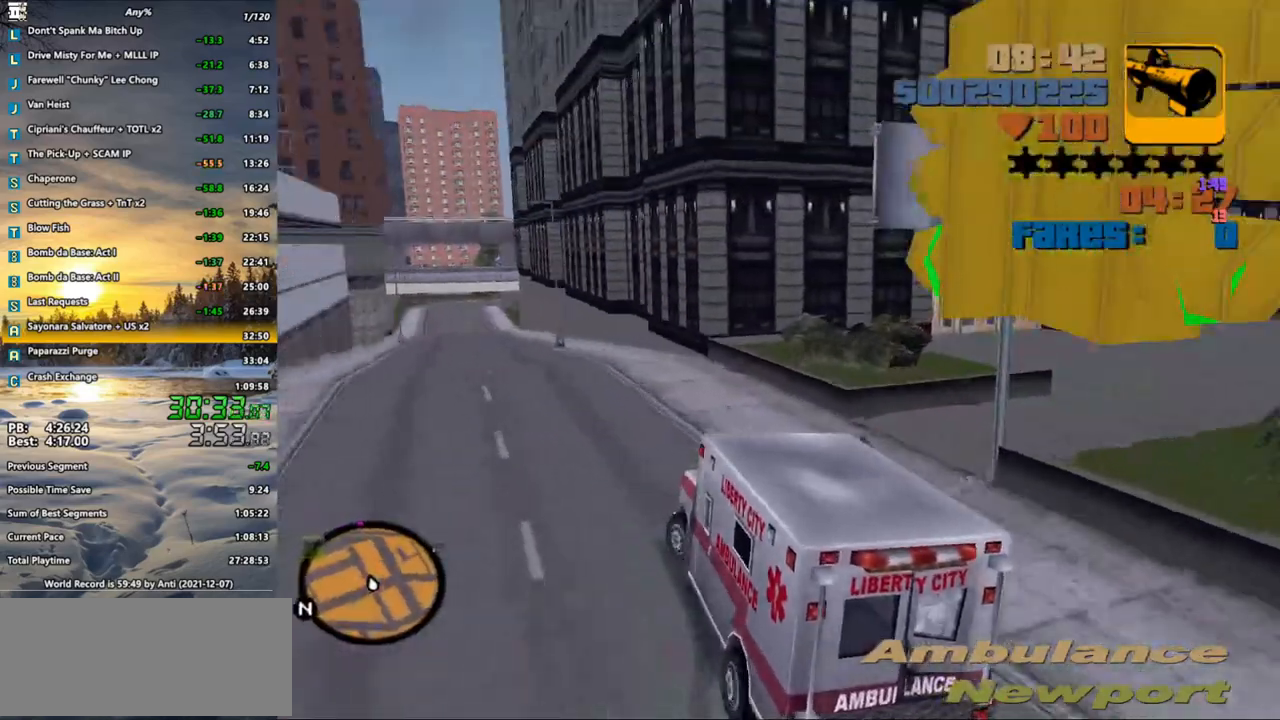
{"keys": ["w"], "mouse": [], "events": [[17, "a", "up"], [67, "a", "down"], [117, "a", "up"], [200, "d", "down"], [300, "d", "up"], [383, "a", "down"], [483, "a", "up"]]}
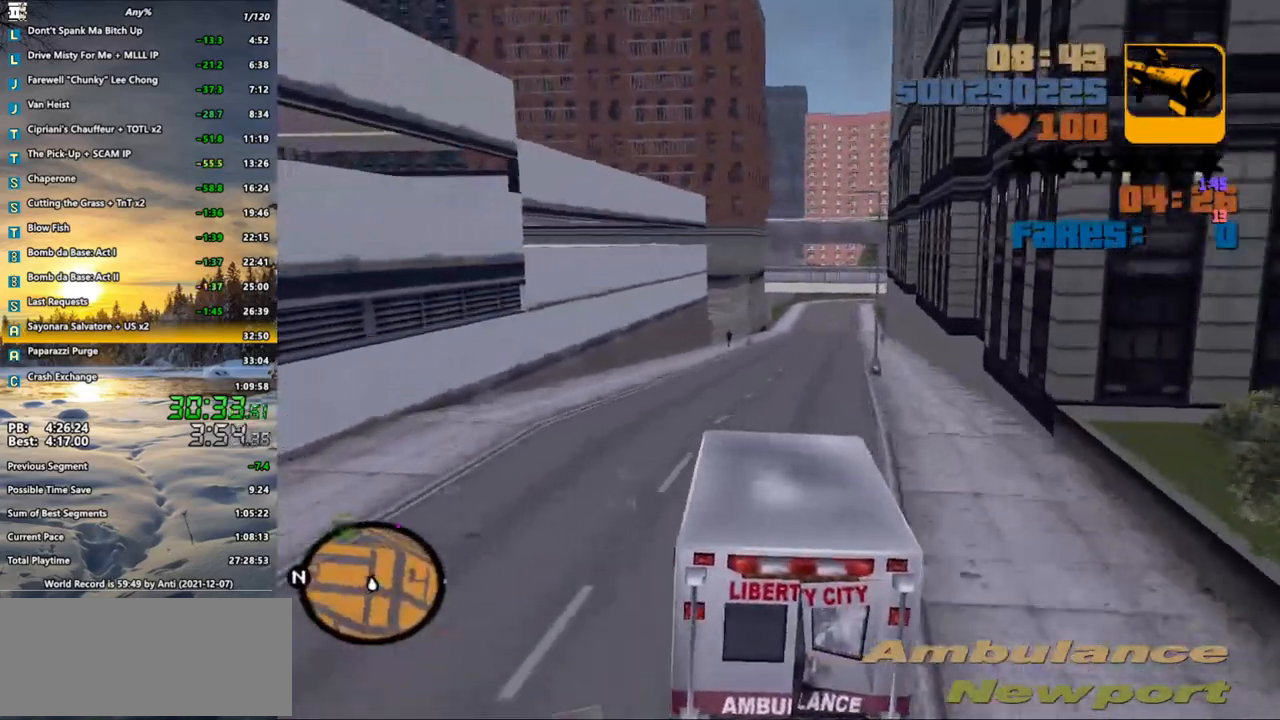
{"keys": ["w", "x"], "mouse": [], "events": [[117, "x", "down"], [217, "x", "up"], [267, "d", "down"], [317, "x", "down"], [350, "d", "up"], [350, "x", "up"], [500, "x", "down"]]}
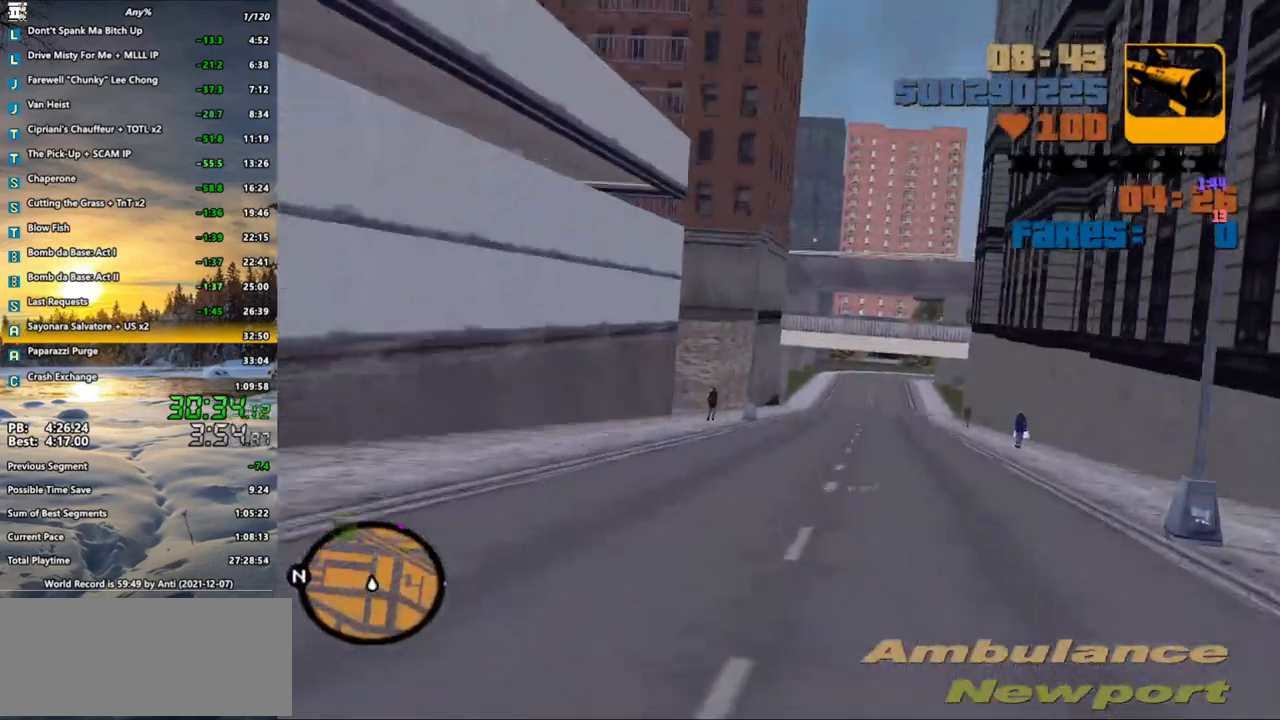
{"keys": ["w"], "mouse": [], "events": [[50, "x", "up"], [133, "x", "down"], [183, "x", "up"], [283, "x", "down"], [333, "x", "up"]]}
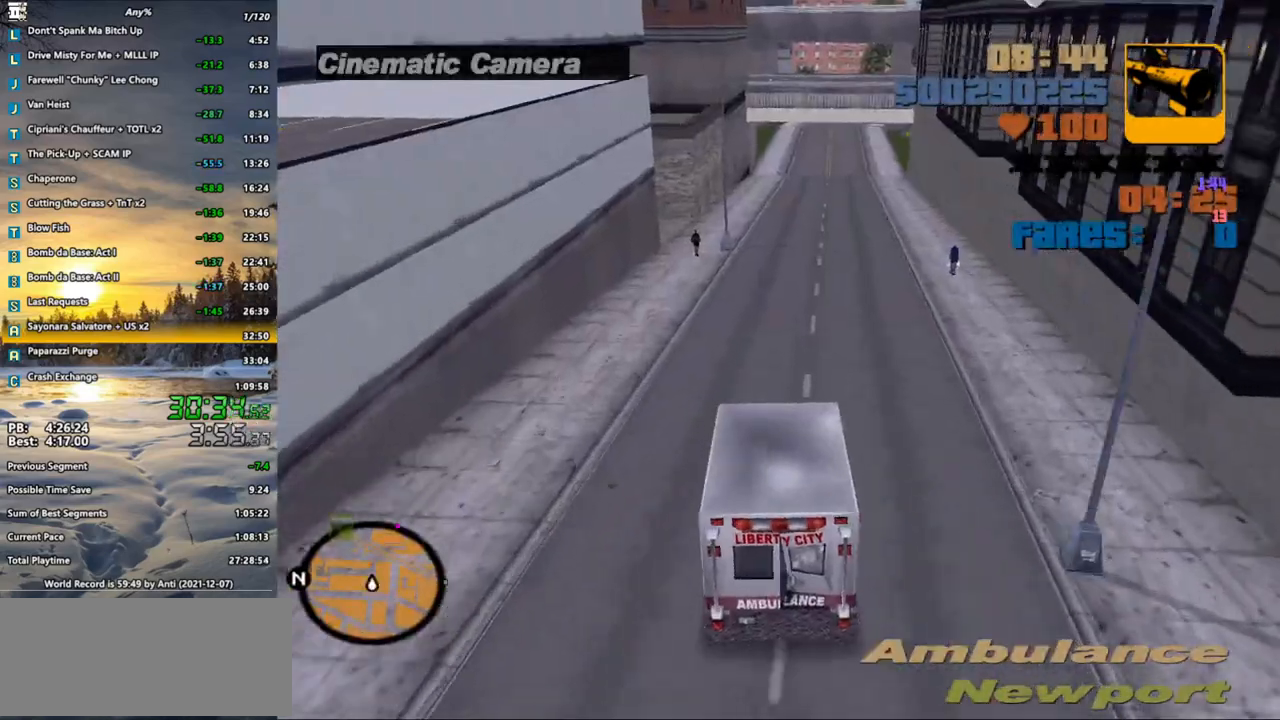
{"keys": ["w"], "mouse": [], "events": [[200, "d", "down"], [250, "d", "up"]]}
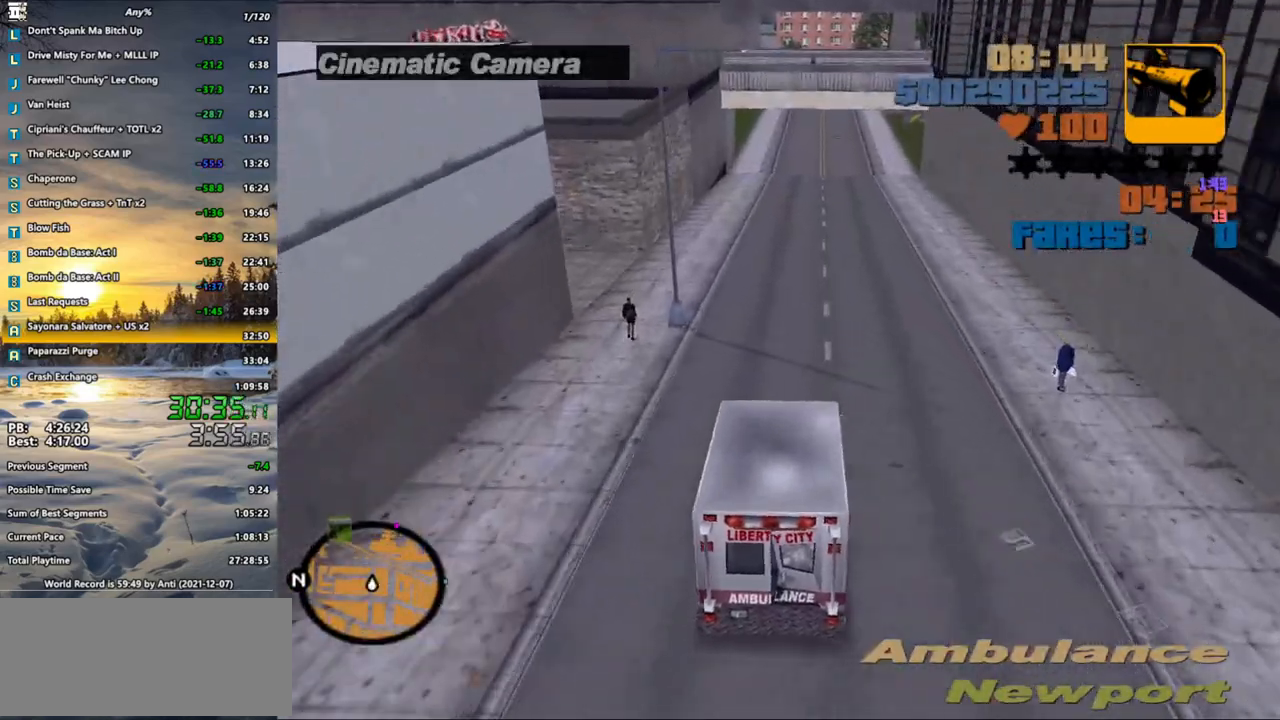
{"keys": ["w"], "mouse": [], "events": []}
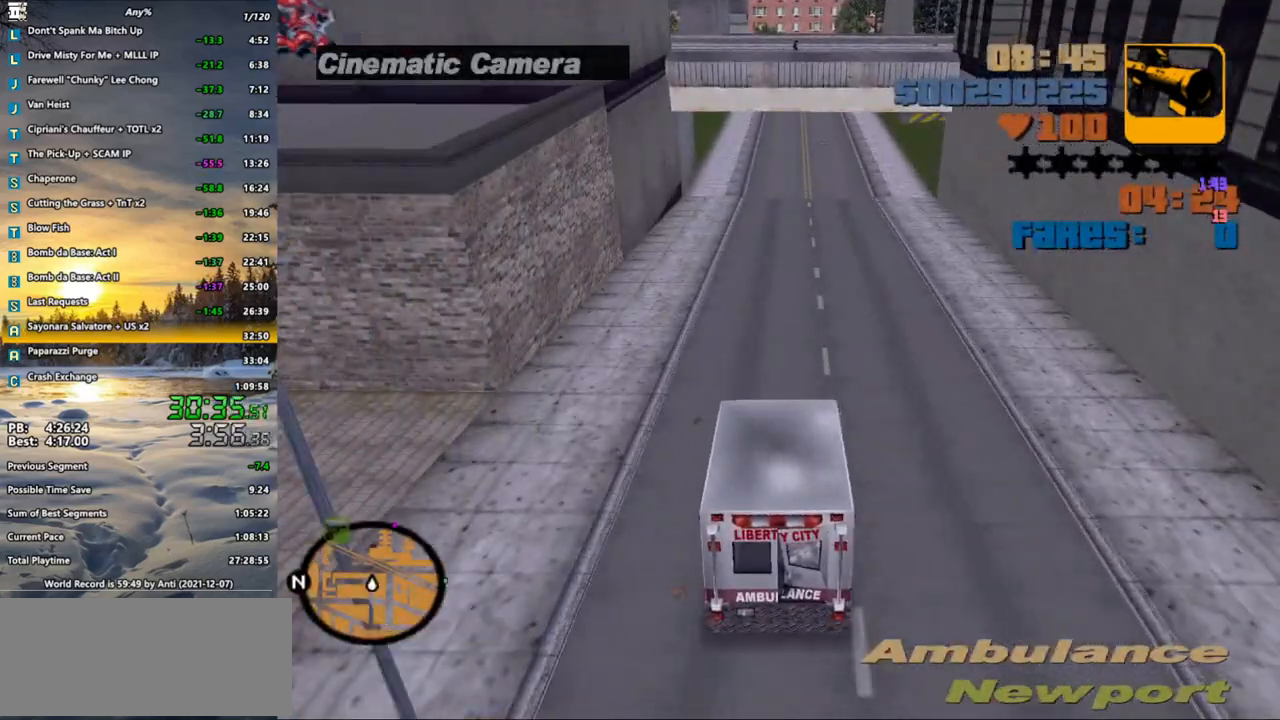
{"keys": ["w"], "mouse": [], "events": []}
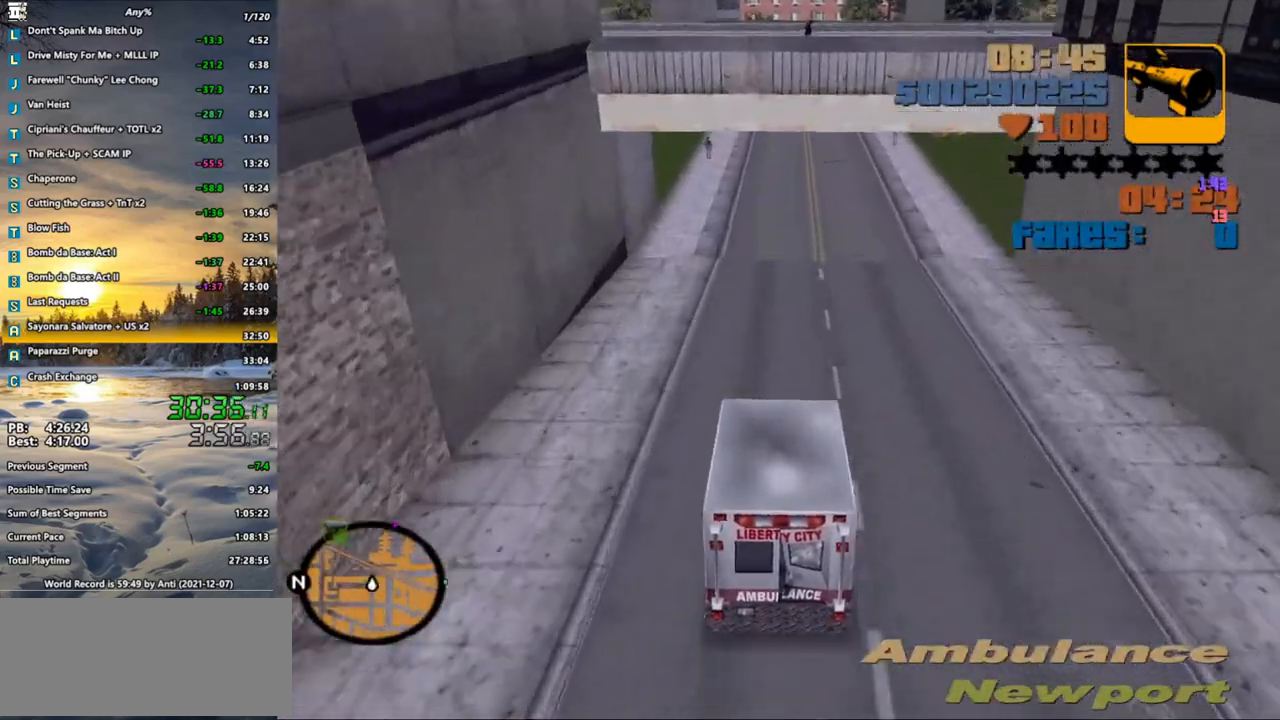
{"keys": ["w"], "mouse": [], "events": []}
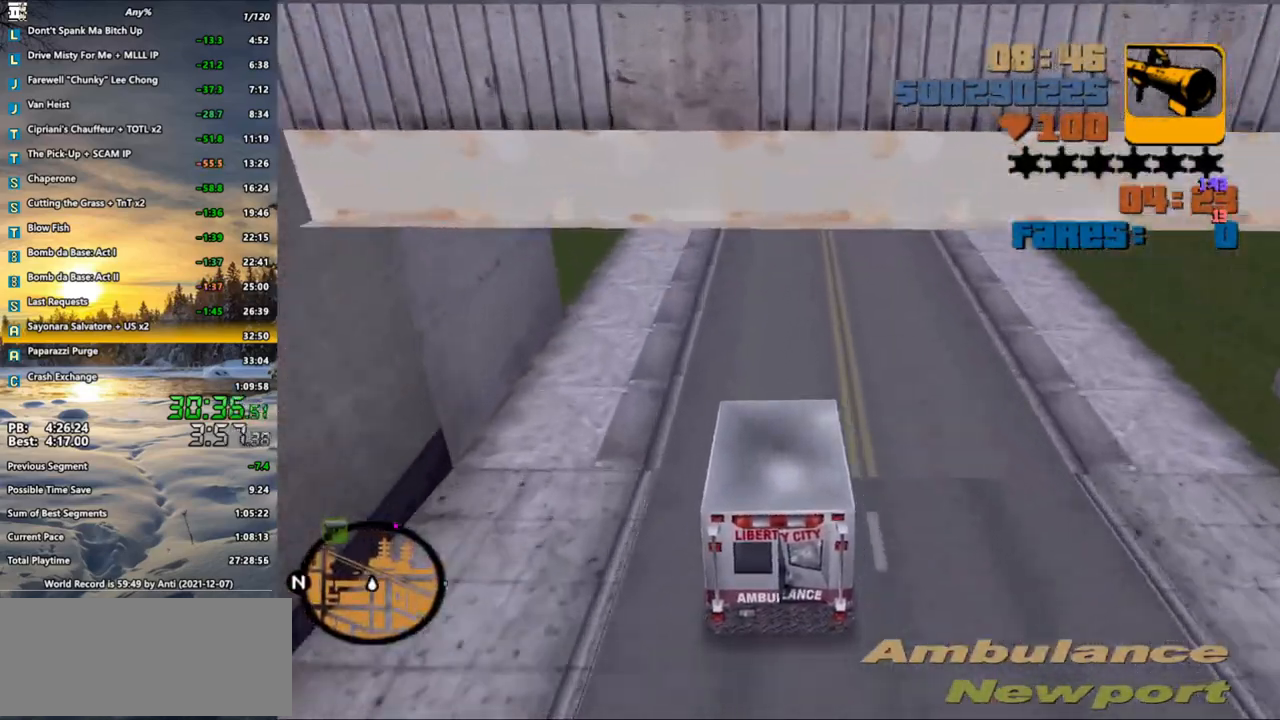
{"keys": ["s"], "mouse": [], "events": [[317, "w", "up"], [400, "d", "down"], [500, "d", "up"], [500, "s", "down"]]}
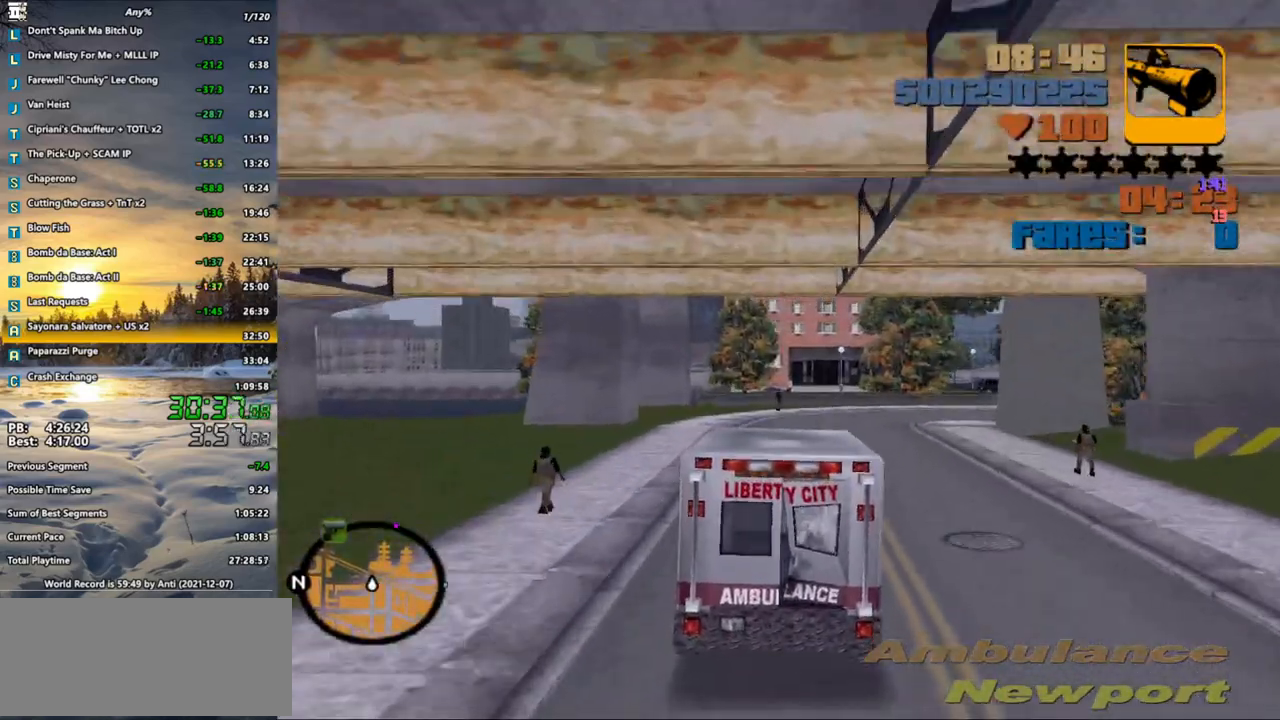
{"keys": ["d", "space"], "mouse": [], "events": [[133, "d", "down"], [183, "space", "down"], [317, "s", "up"]]}
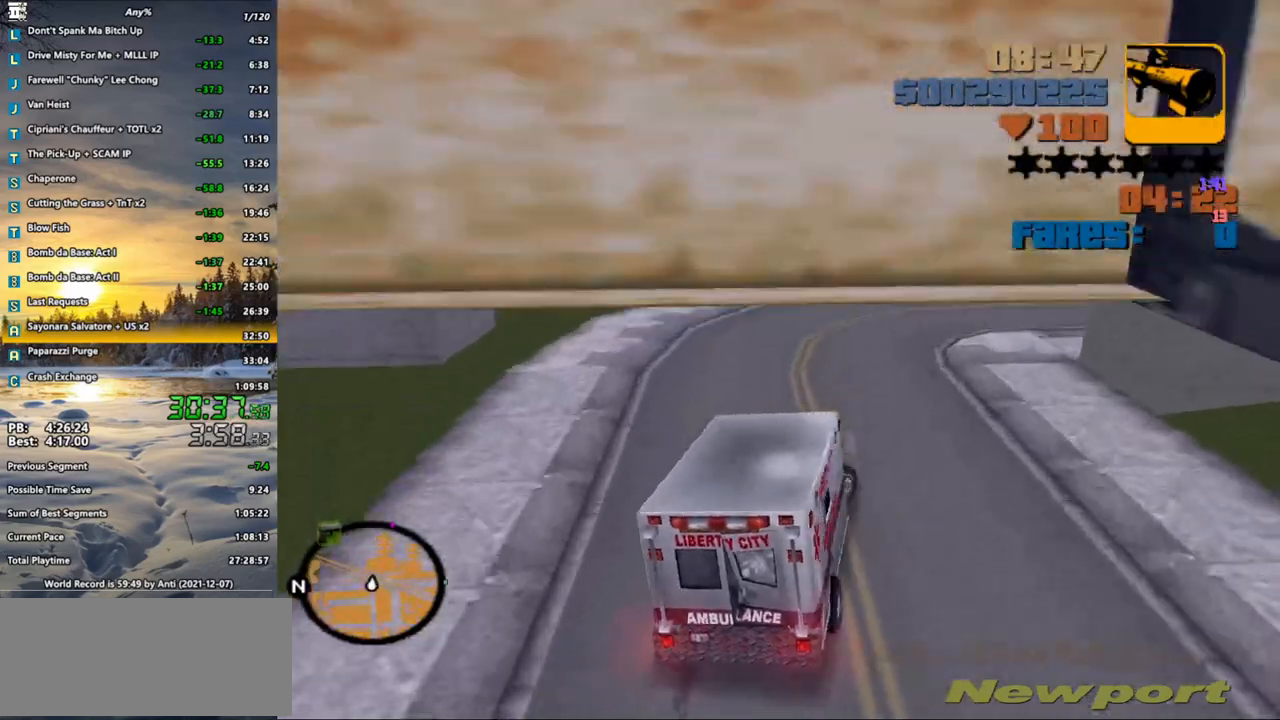
{"keys": ["d"], "mouse": [], "events": [[67, "space", "up"]]}
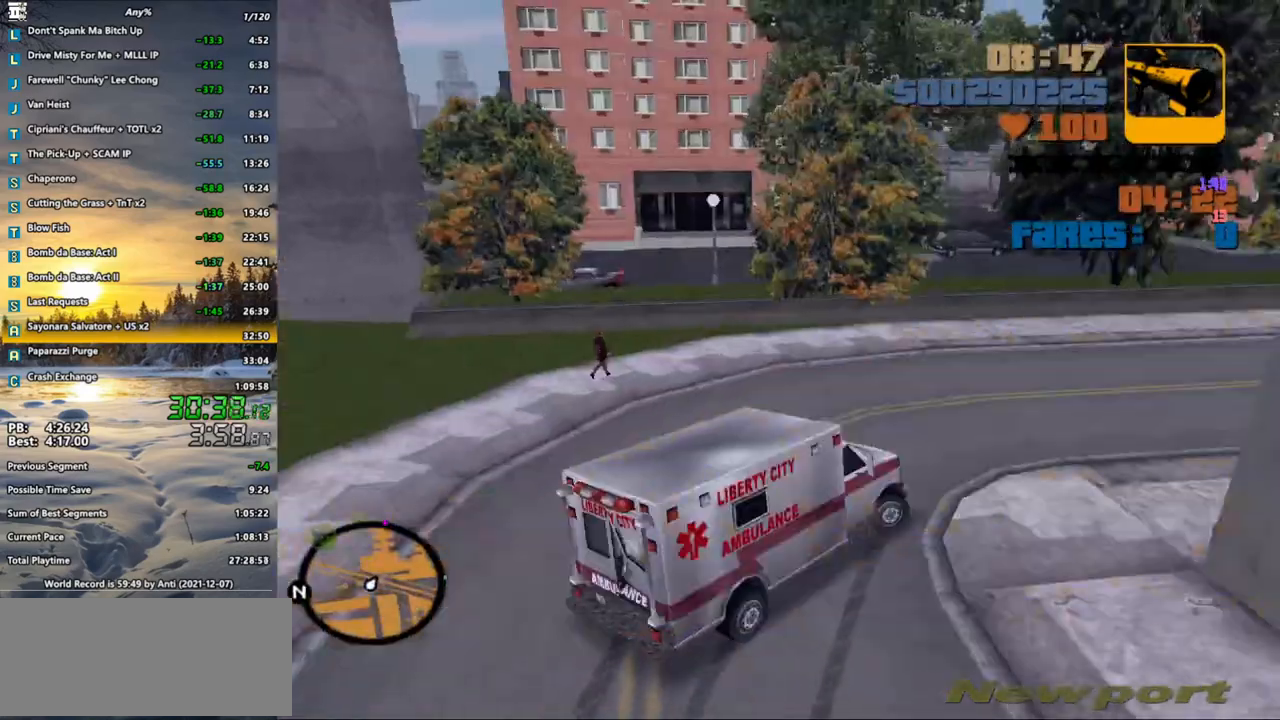
{"keys": ["a", "w"], "mouse": [], "events": [[83, "w", "down"], [167, "d", "up"], [400, "a", "down"]]}
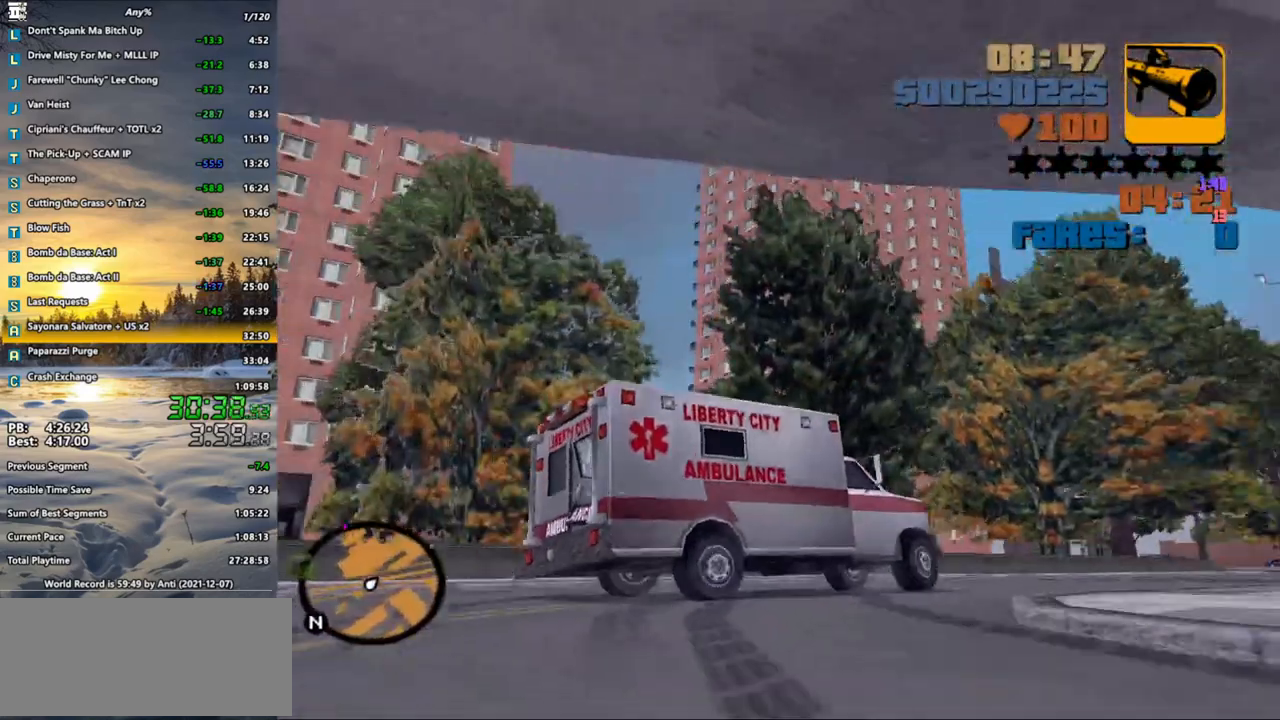
{"keys": ["w"], "mouse": [], "events": [[133, "a", "up"], [183, "d", "down"], [317, "a", "down"], [317, "d", "up"], [467, "a", "up"]]}
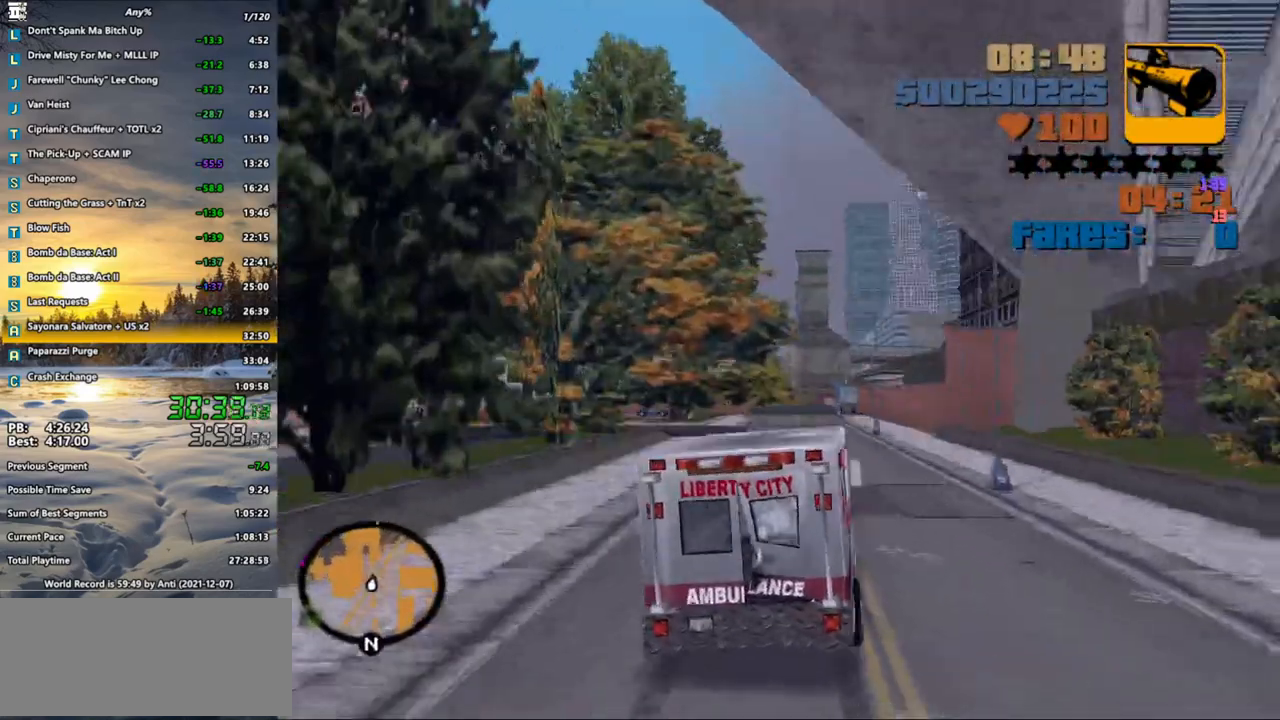
{"keys": ["w"], "mouse": [], "events": [[150, "a", "down"], [250, "a", "up"], [383, "d", "down"], [483, "d", "up"]]}
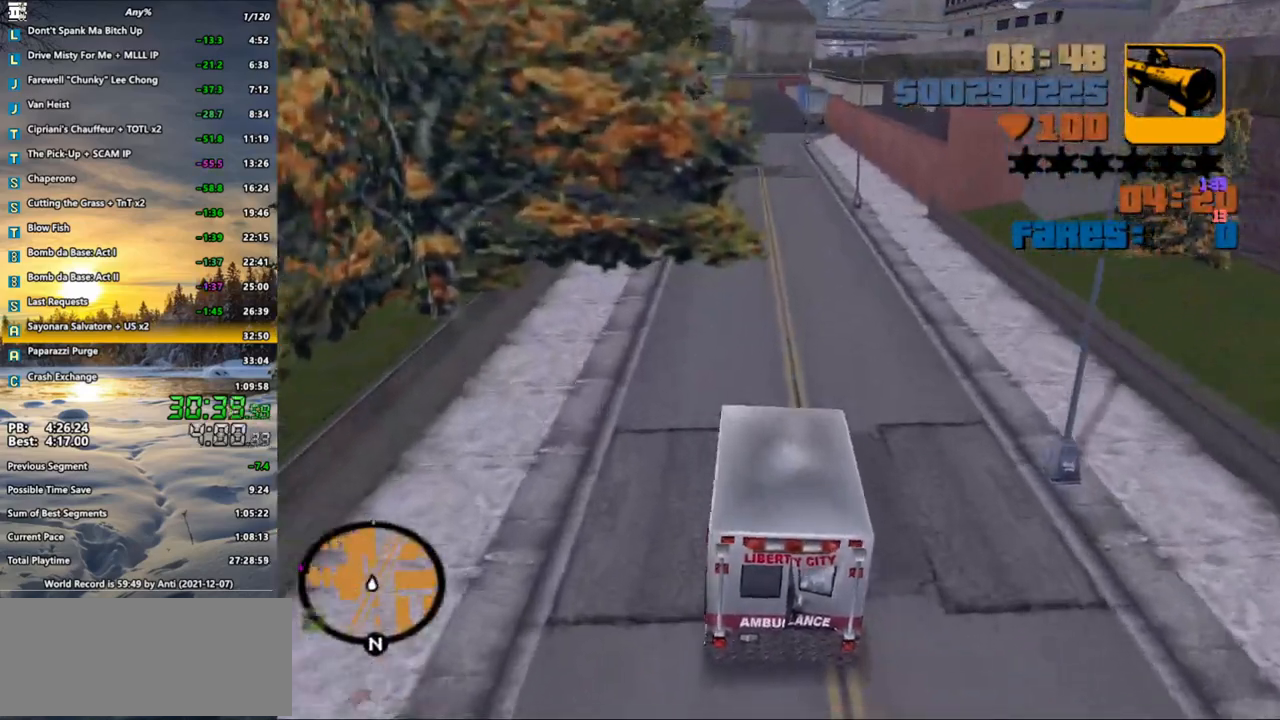
{"keys": ["w"], "mouse": [], "events": []}
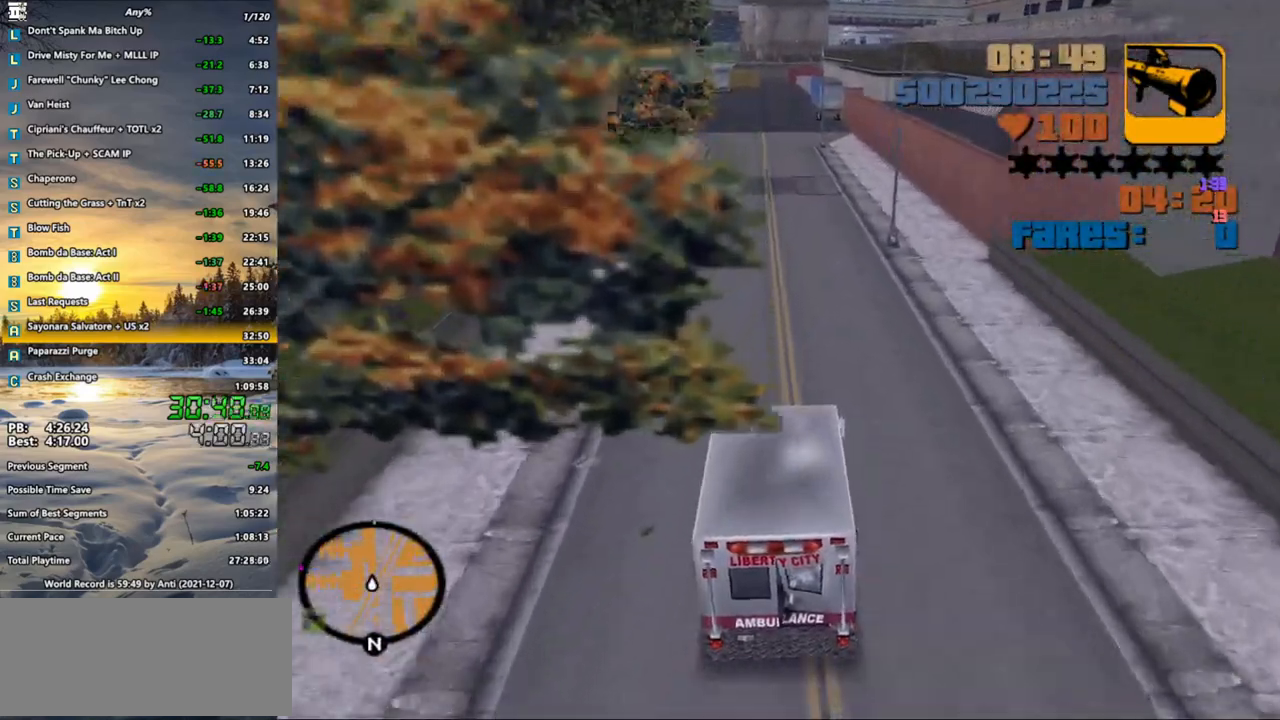
{"keys": ["w"], "mouse": [], "events": []}
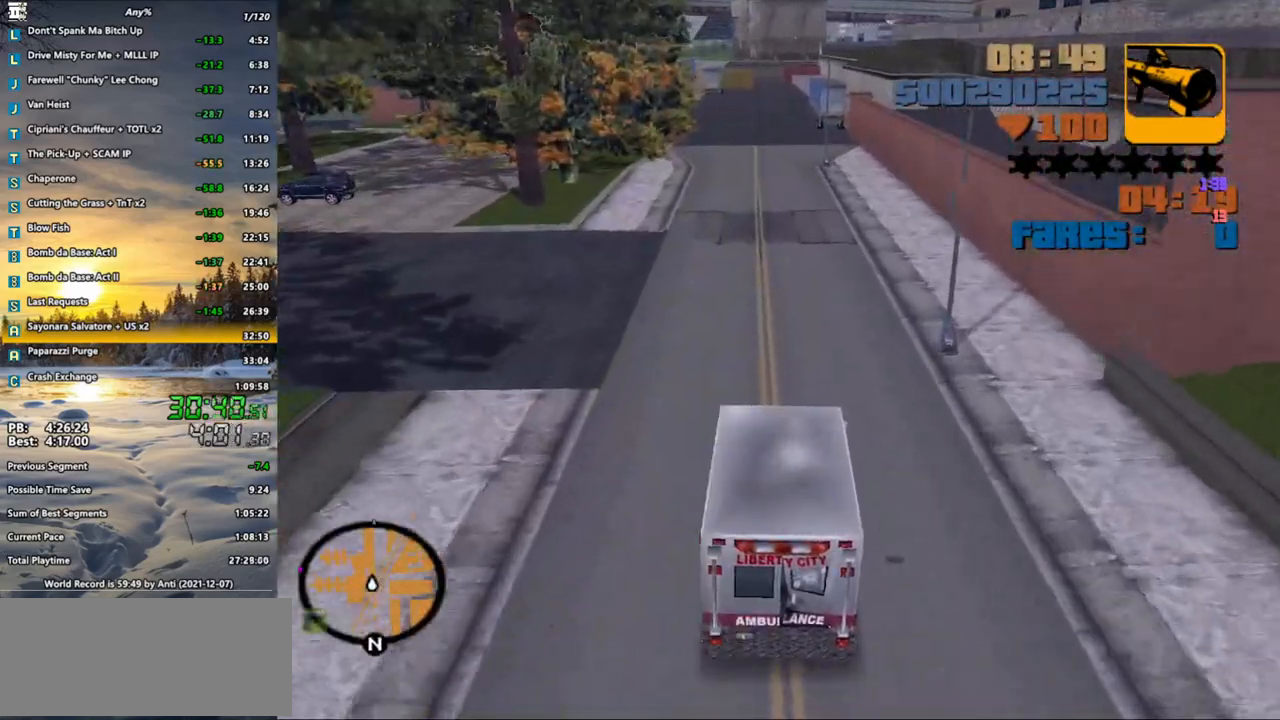
{"keys": ["w"], "mouse": [], "events": [[17, "a", "down"], [67, "a", "up"], [383, "a", "down"], [483, "a", "up"]]}
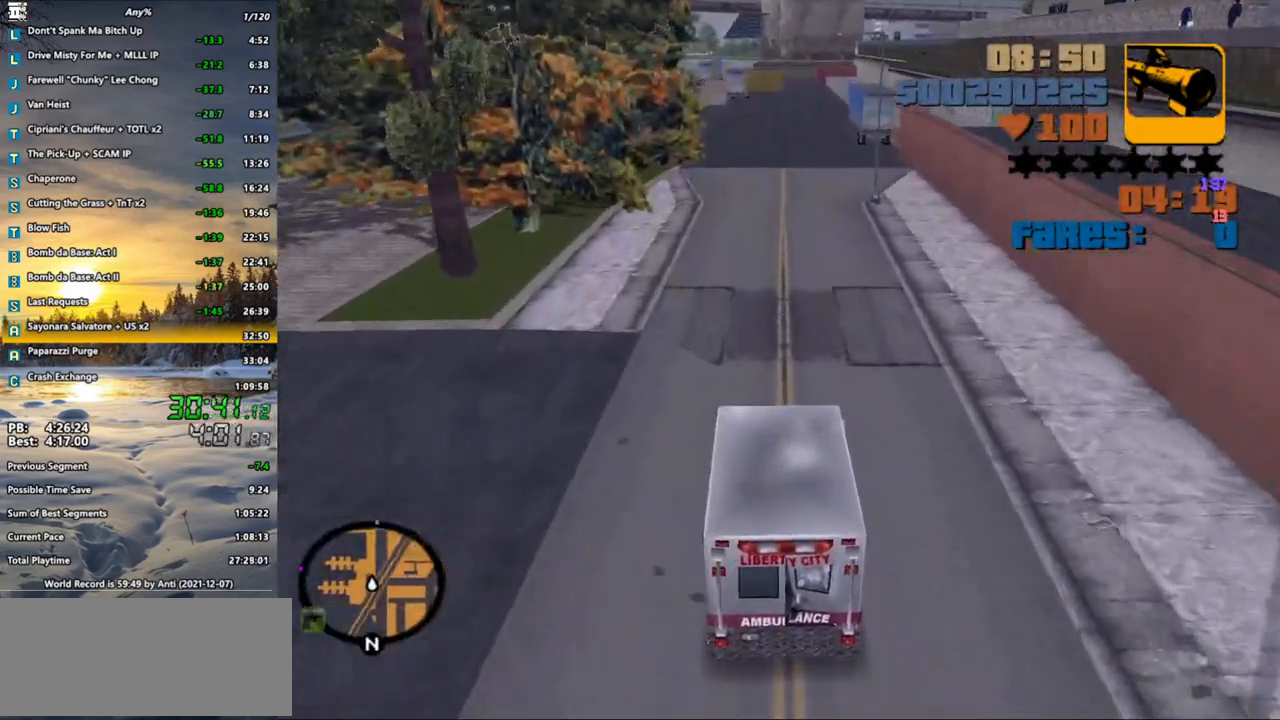
{"keys": ["s"], "mouse": [], "events": [[217, "a", "down"], [300, "w", "up"], [400, "a", "up"], [450, "s", "down"]]}
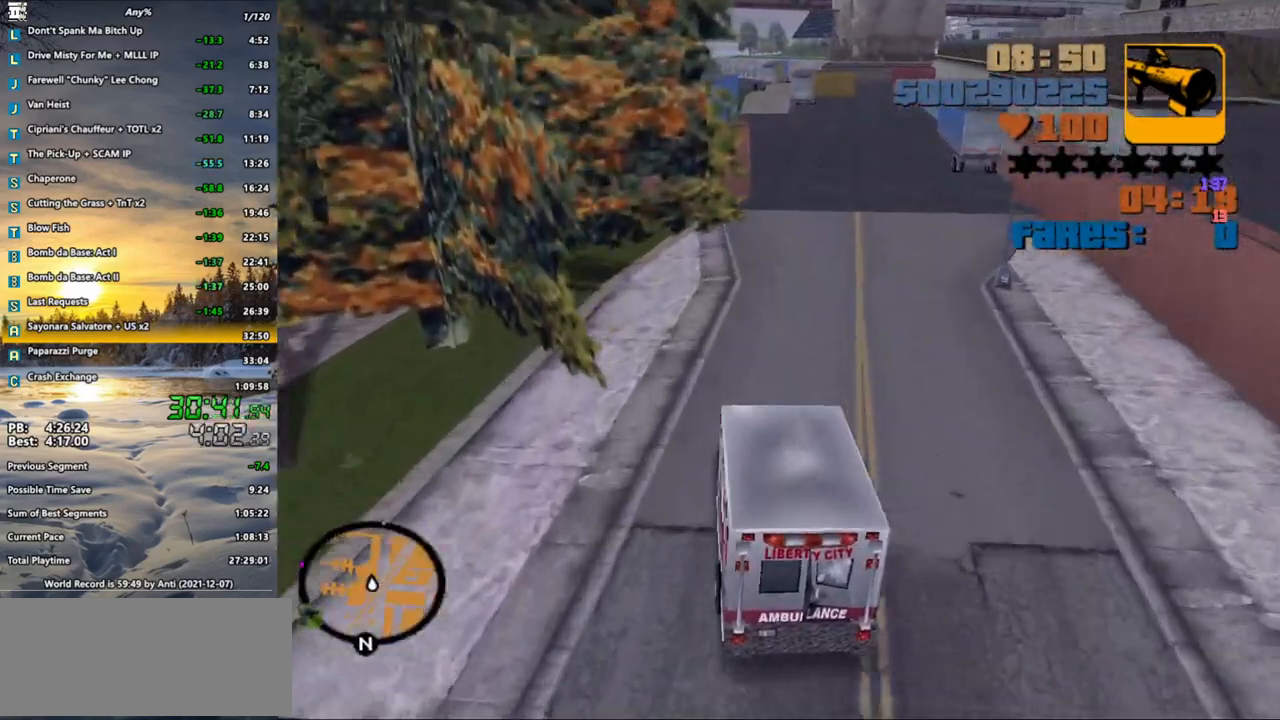
{"keys": [], "mouse": [], "events": [[233, "a", "down"], [333, "s", "up"], [467, "a", "up"]]}
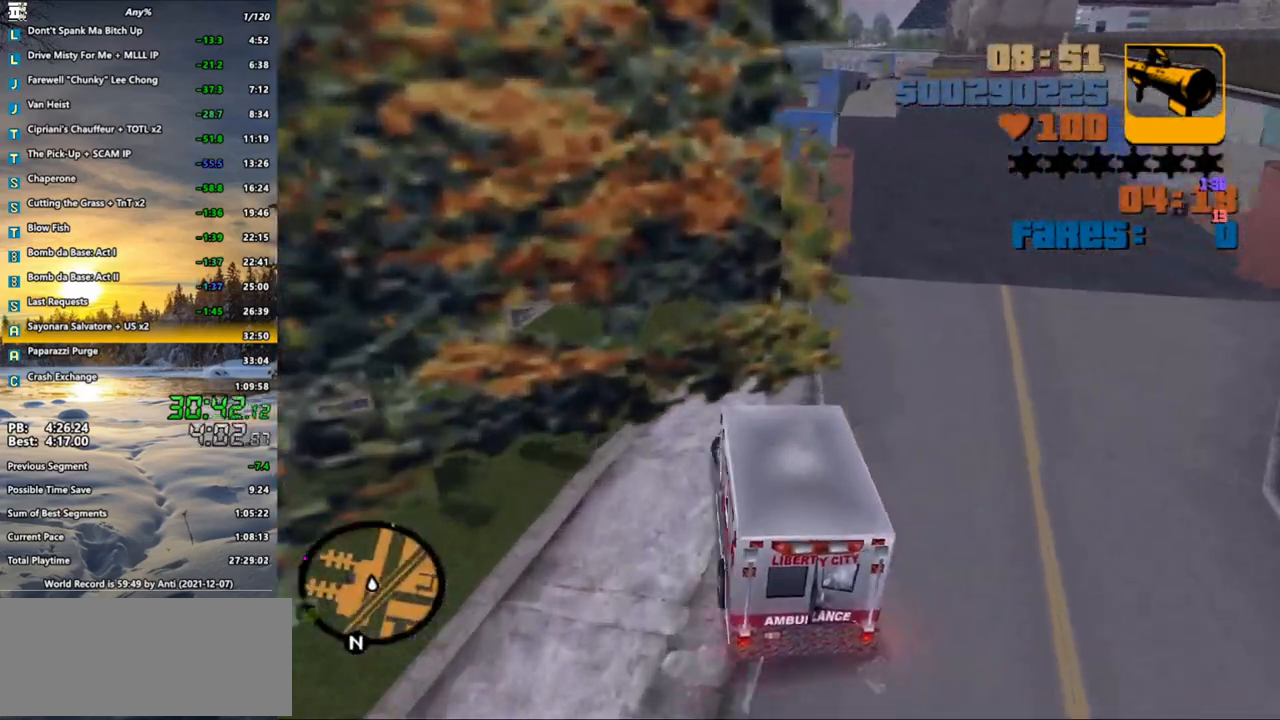
{"keys": ["a", "s", "space"], "mouse": [], "events": [[100, "space", "down"], [150, "a", "down"], [250, "a", "up"], [250, "s", "down"], [350, "s", "up"], [383, "a", "down"], [483, "s", "down"]]}
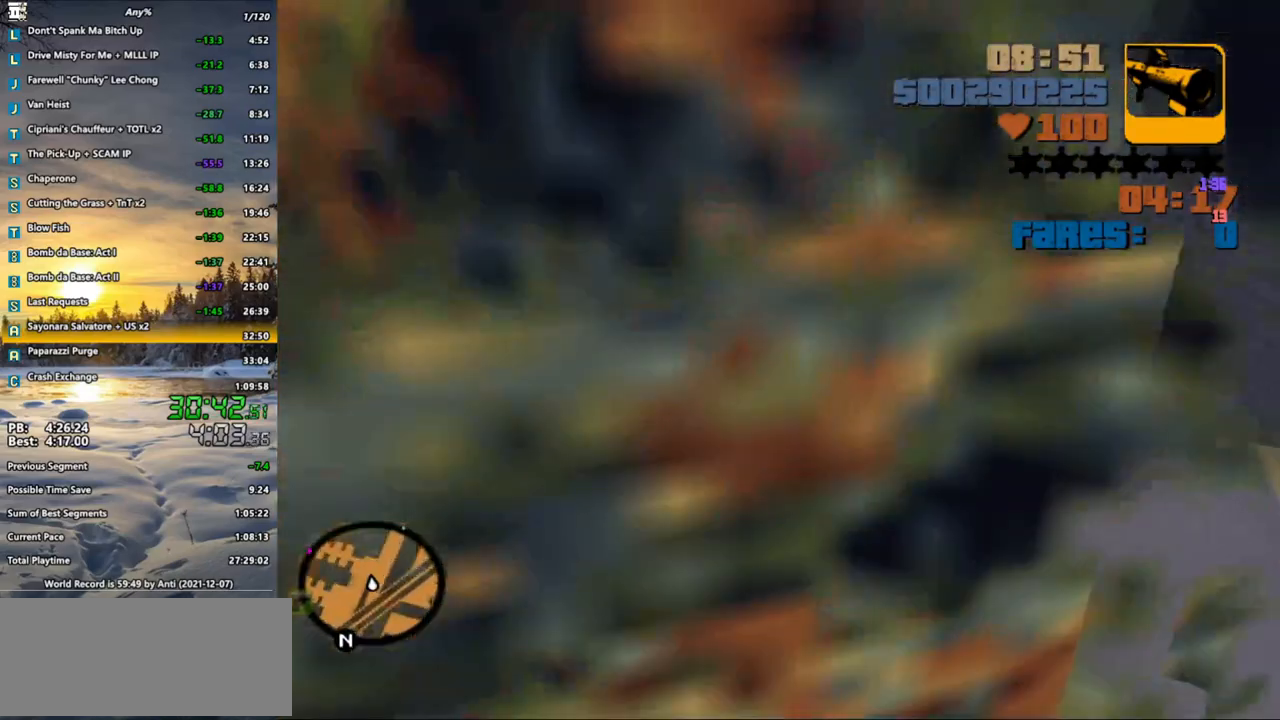
{"keys": ["a", "s", "space"], "mouse": [], "events": [[217, "s", "up"], [500, "s", "down"]]}
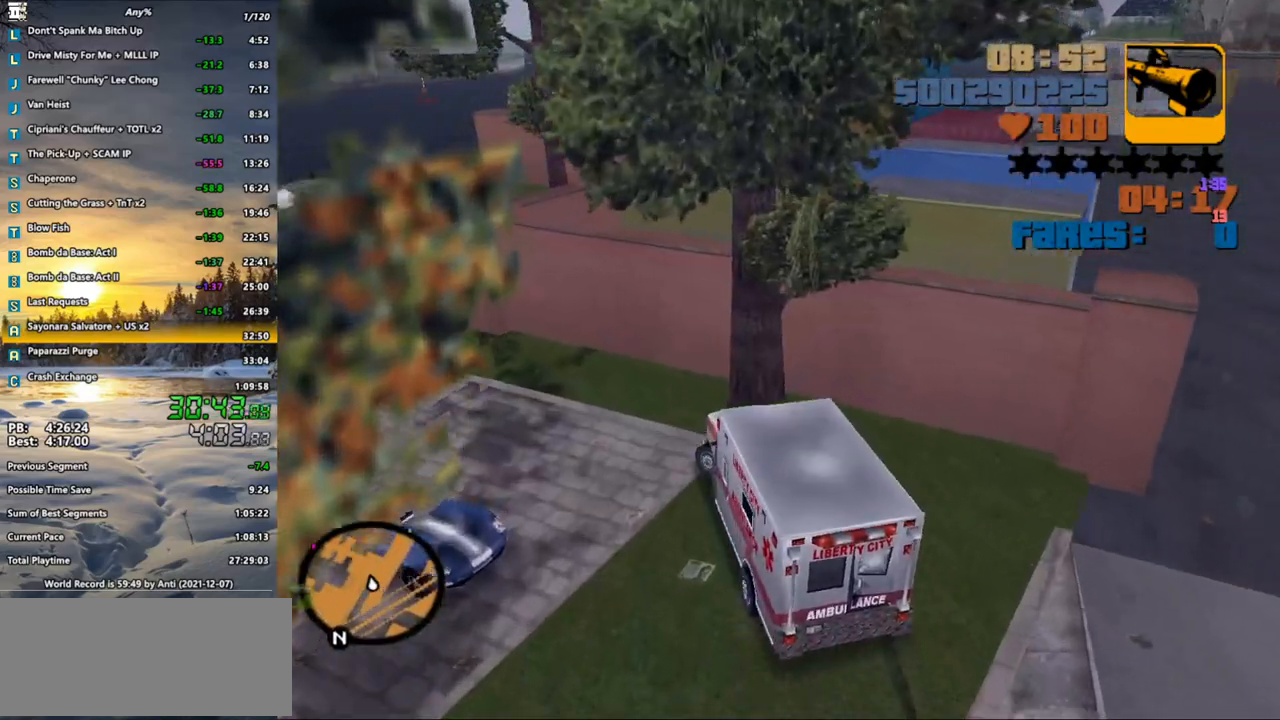
{"keys": ["a", "f", "s"], "mouse": [], "events": [[83, "f", "down"], [83, "space", "up"]]}
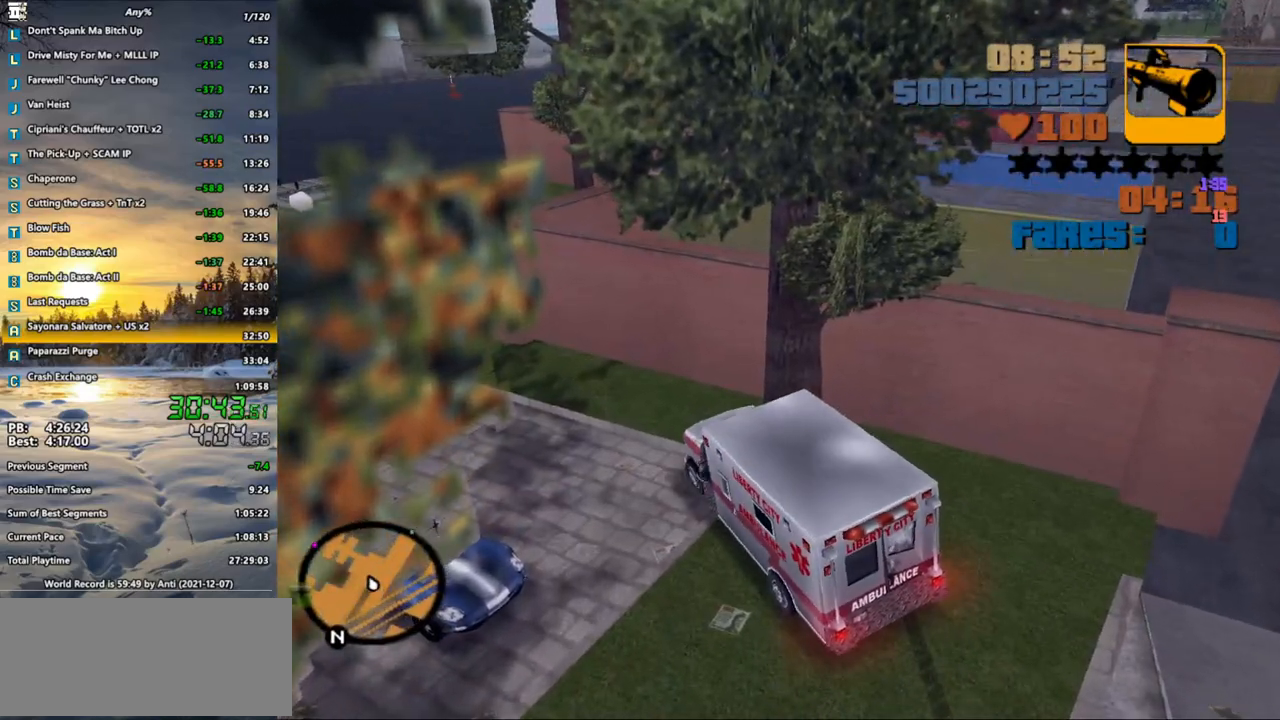
{"keys": ["a", "shift_l", "w"], "mouse": [], "events": [[67, "f", "up"], [117, "s", "up"], [250, "shift_l", "down"], [250, "w", "down"]]}
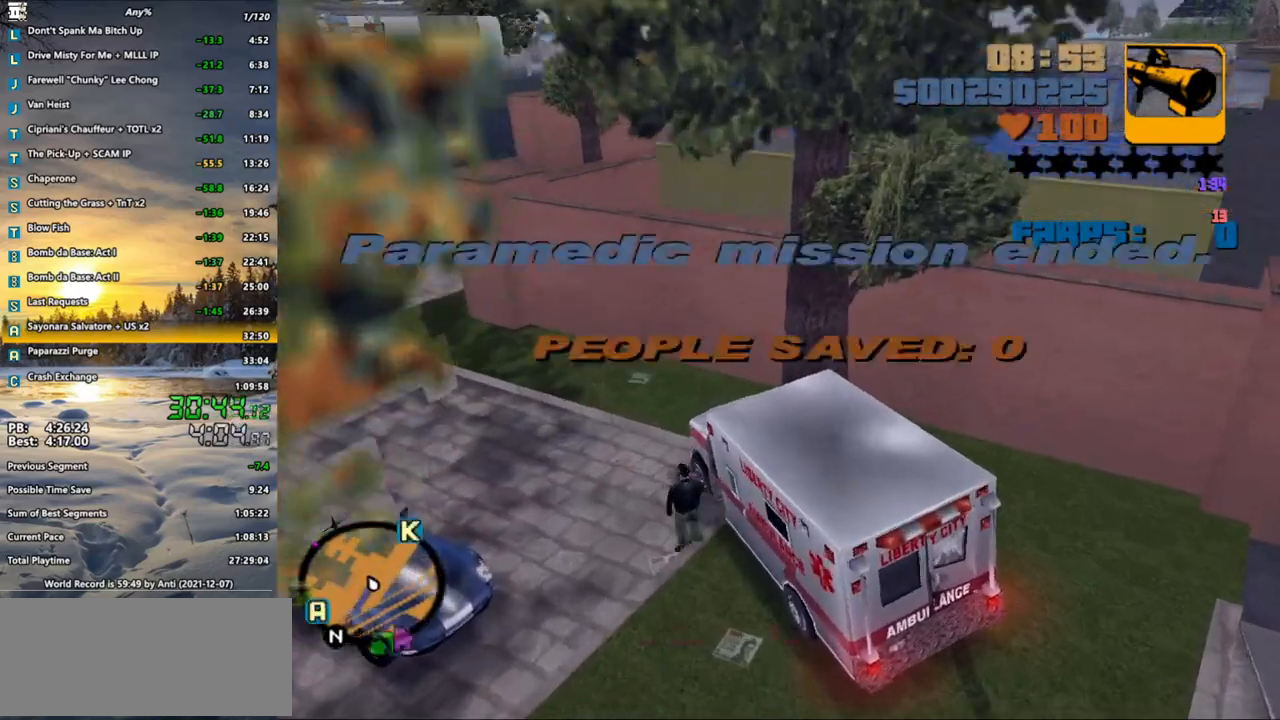
{"keys": ["a", "shift_l", "w"], "mouse": [], "events": []}
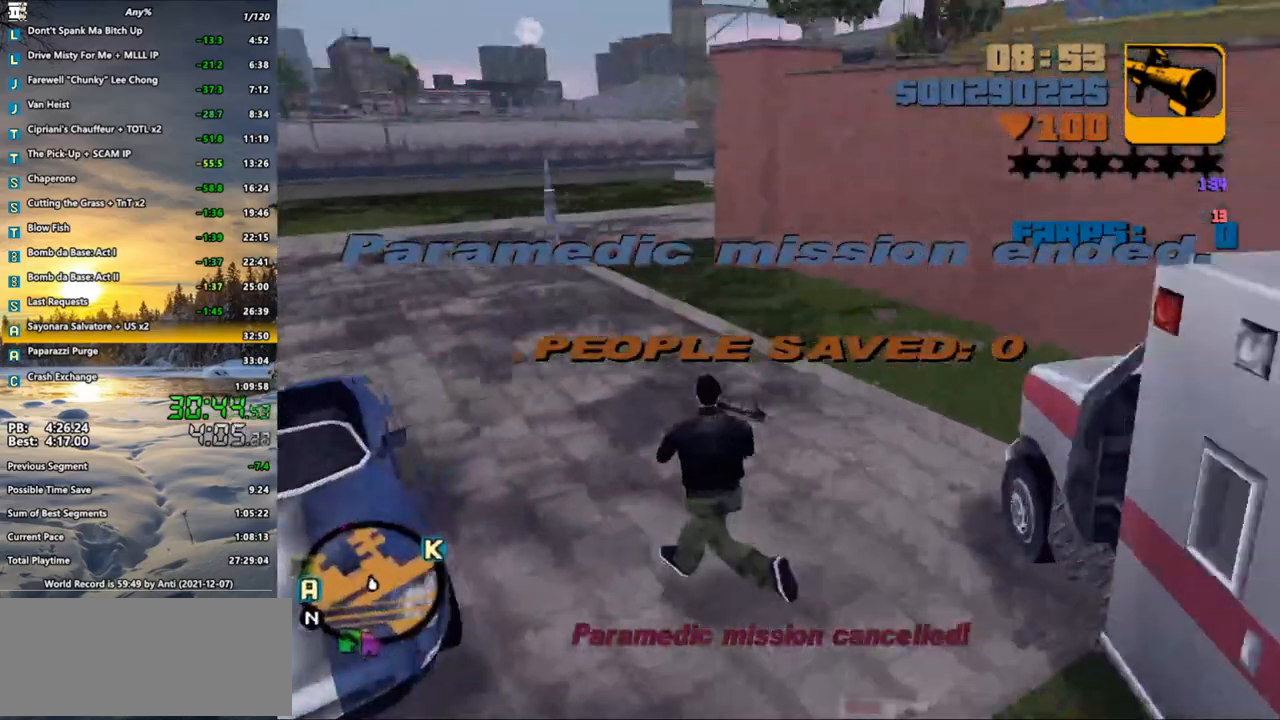
{"keys": ["shift_l", "w"], "mouse": [], "events": [[183, "f", "down"], [233, "a", "up"], [283, "f", "up"]]}